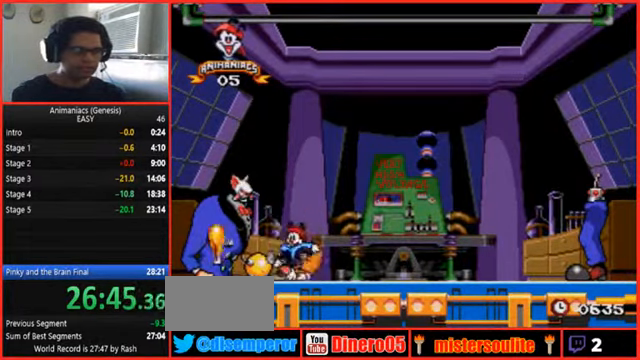
Gameplay with a controller (Nintendo layout); each line is a JSON object with the inputs held at the frame after it. "events" lists button and stick changes between this image and that frame as [ms after this image, input, new state], when the widget could be followed in between. Not read: B DPAD_RIGHT L1 L3 R1 R3.
{"buttons": [], "events": []}
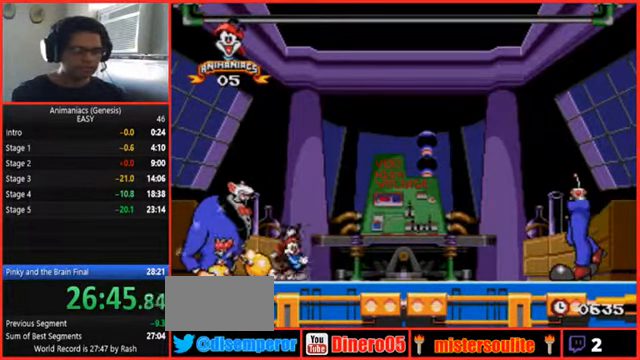
{"buttons": [], "events": [[167, "A", "down"], [400, "A", "up"]]}
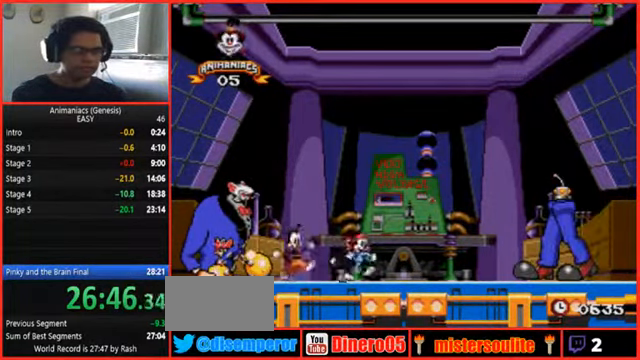
{"buttons": [], "events": []}
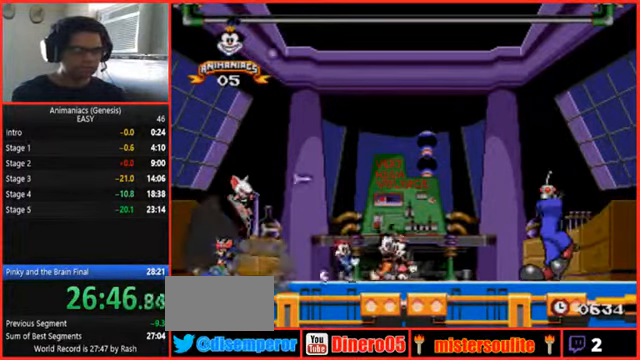
{"buttons": [], "events": []}
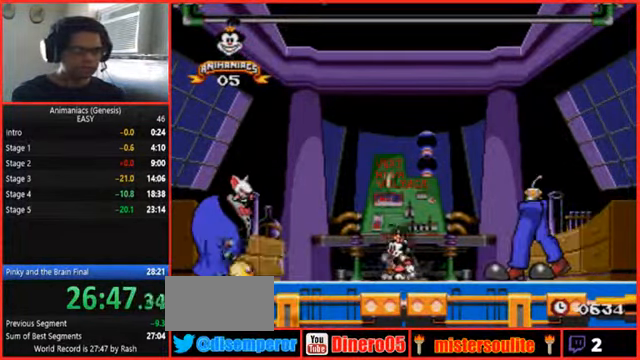
{"buttons": ["DPAD_LEFT"], "events": [[300, "DPAD_LEFT", "down"]]}
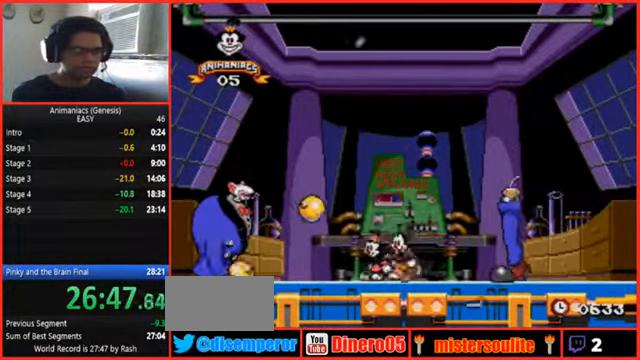
{"buttons": ["DPAD_LEFT"]}
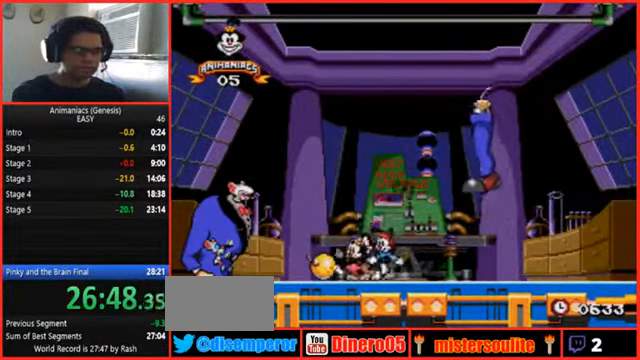
{"buttons": []}
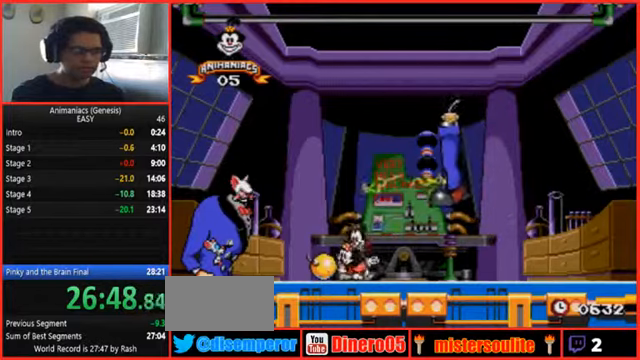
{"buttons": [], "events": [[400, "A", "down"], [500, "A", "up"]]}
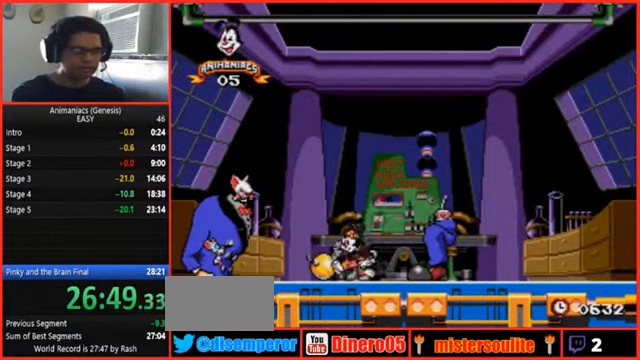
{"buttons": [], "events": [[66, "A", "down"], [133, "A", "up"], [200, "A", "down"], [300, "A", "up"], [366, "A", "down"], [433, "A", "up"]]}
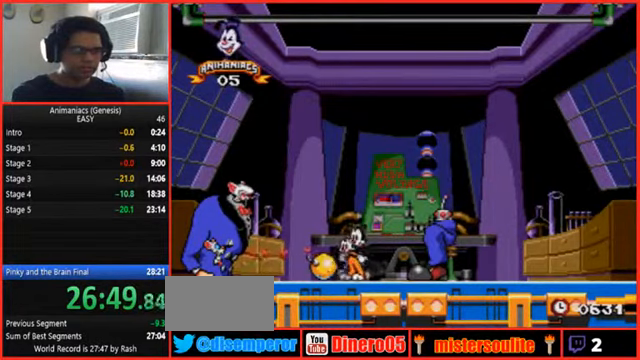
{"buttons": ["DPAD_LEFT"], "events": [[100, "DPAD_LEFT", "down"]]}
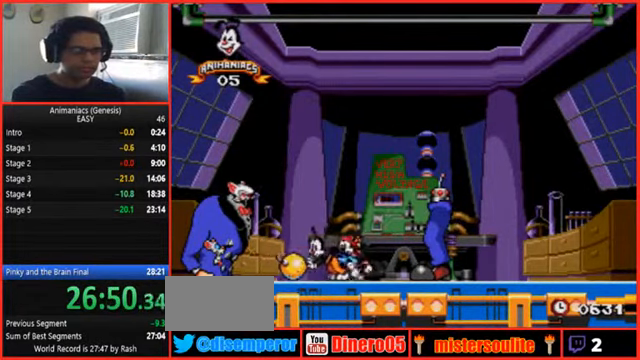
{"buttons": []}
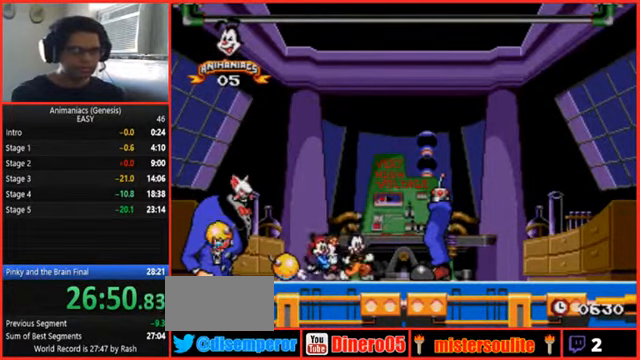
{"buttons": [], "events": []}
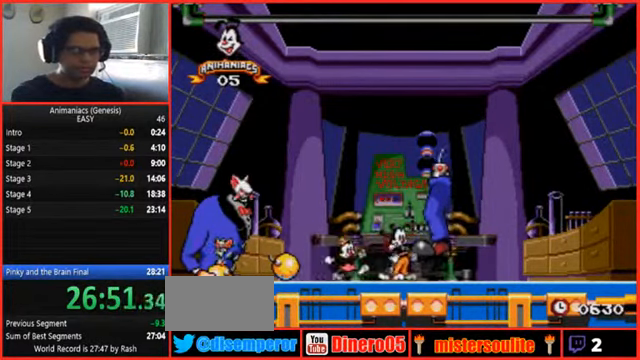
{"buttons": ["DPAD_LEFT"], "events": [[33, "DPAD_LEFT", "down"], [266, "A", "down"], [466, "A", "up"]]}
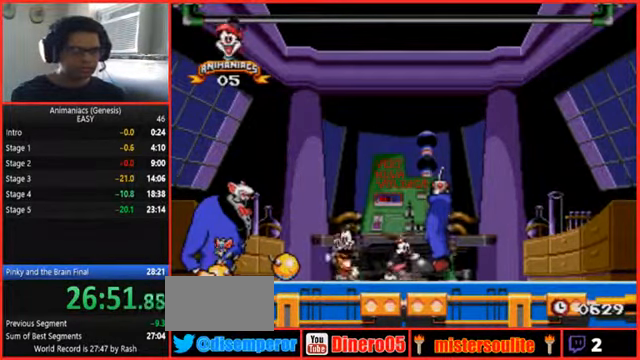
{"buttons": ["DPAD_LEFT"], "events": []}
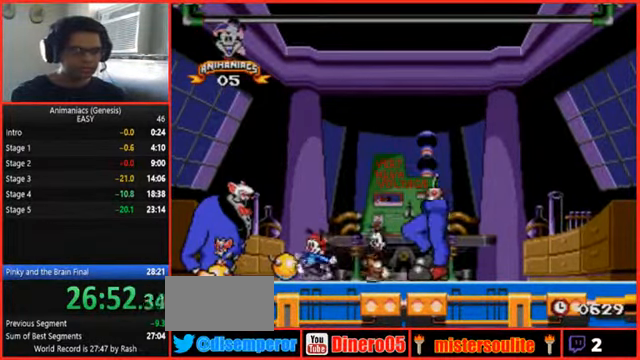
{"buttons": [], "events": [[100, "DPAD_LEFT", "up"], [100, "Y", "down"], [400, "Y", "up"]]}
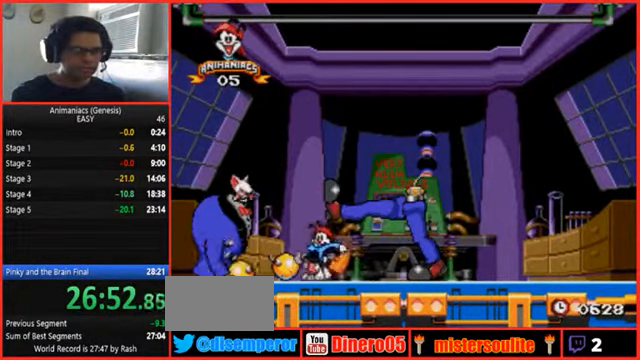
{"buttons": [], "events": []}
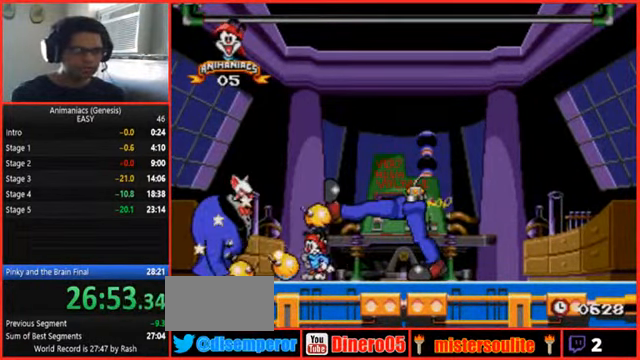
{"buttons": [], "events": []}
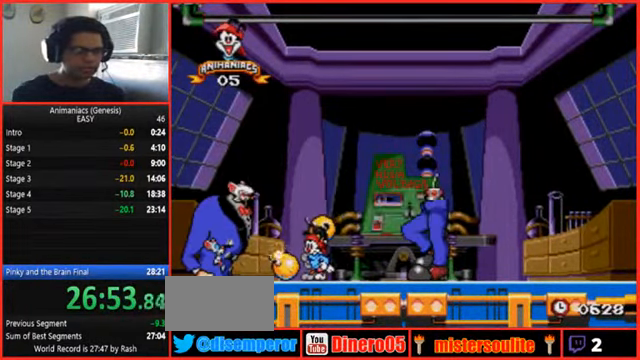
{"buttons": [], "events": []}
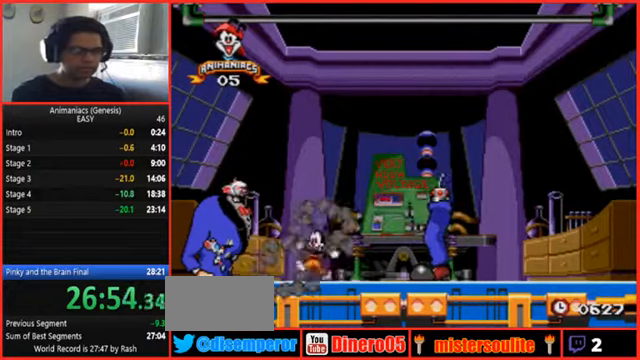
{"buttons": [], "events": []}
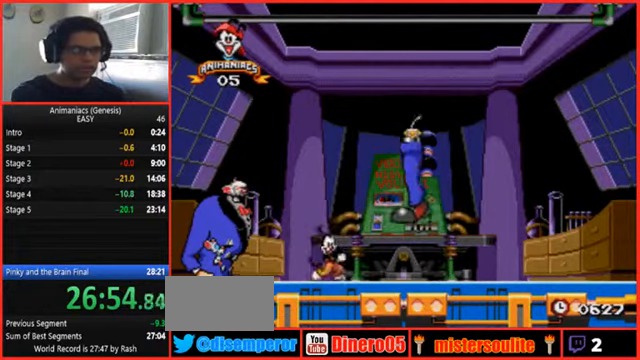
{"buttons": [], "events": [[34, "A", "down"], [267, "A", "up"]]}
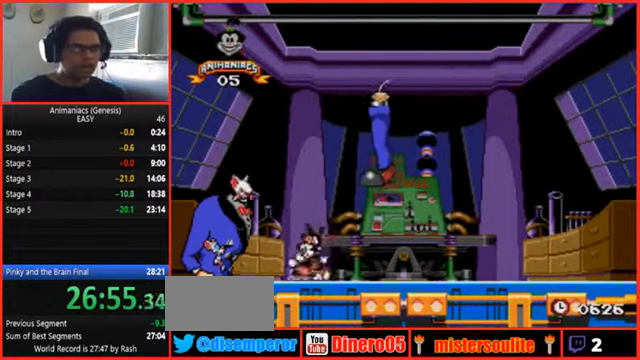
{"buttons": [], "events": [[234, "Y", "down"], [300, "Y", "up"], [400, "Y", "down"], [467, "Y", "up"]]}
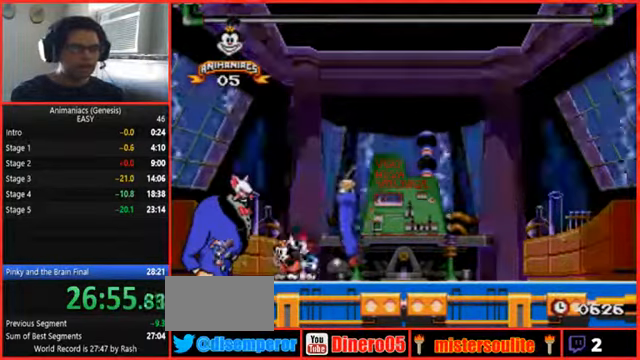
{"buttons": [], "events": [[34, "Y", "down"], [134, "Y", "up"], [200, "Y", "down"], [334, "Y", "up"]]}
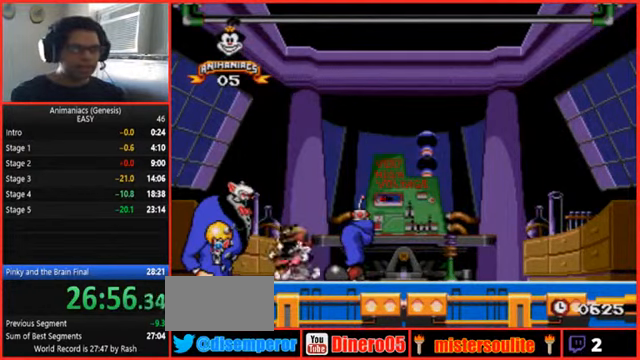
{"buttons": [], "events": []}
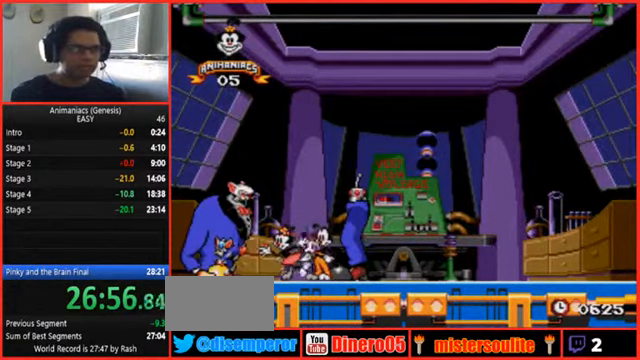
{"buttons": [], "events": []}
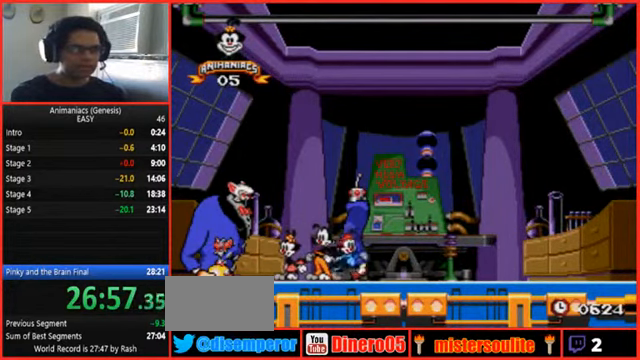
{"buttons": [], "events": []}
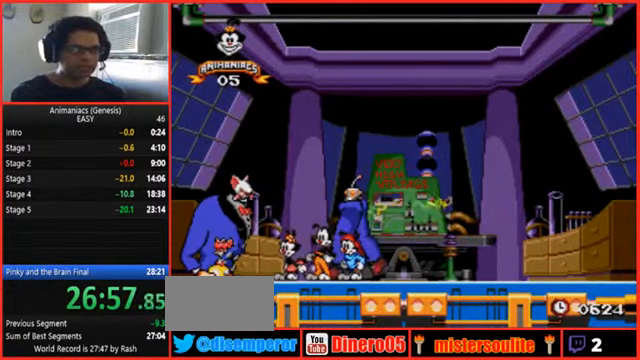
{"buttons": [], "events": []}
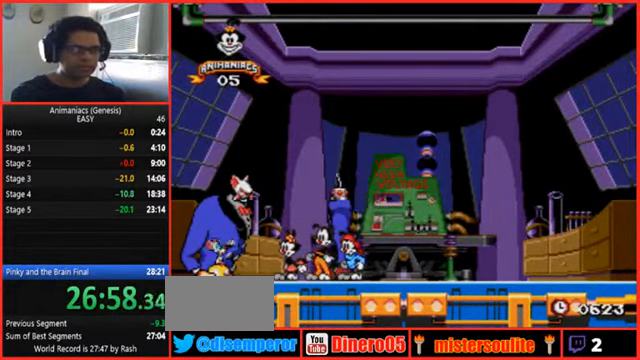
{"buttons": [], "events": []}